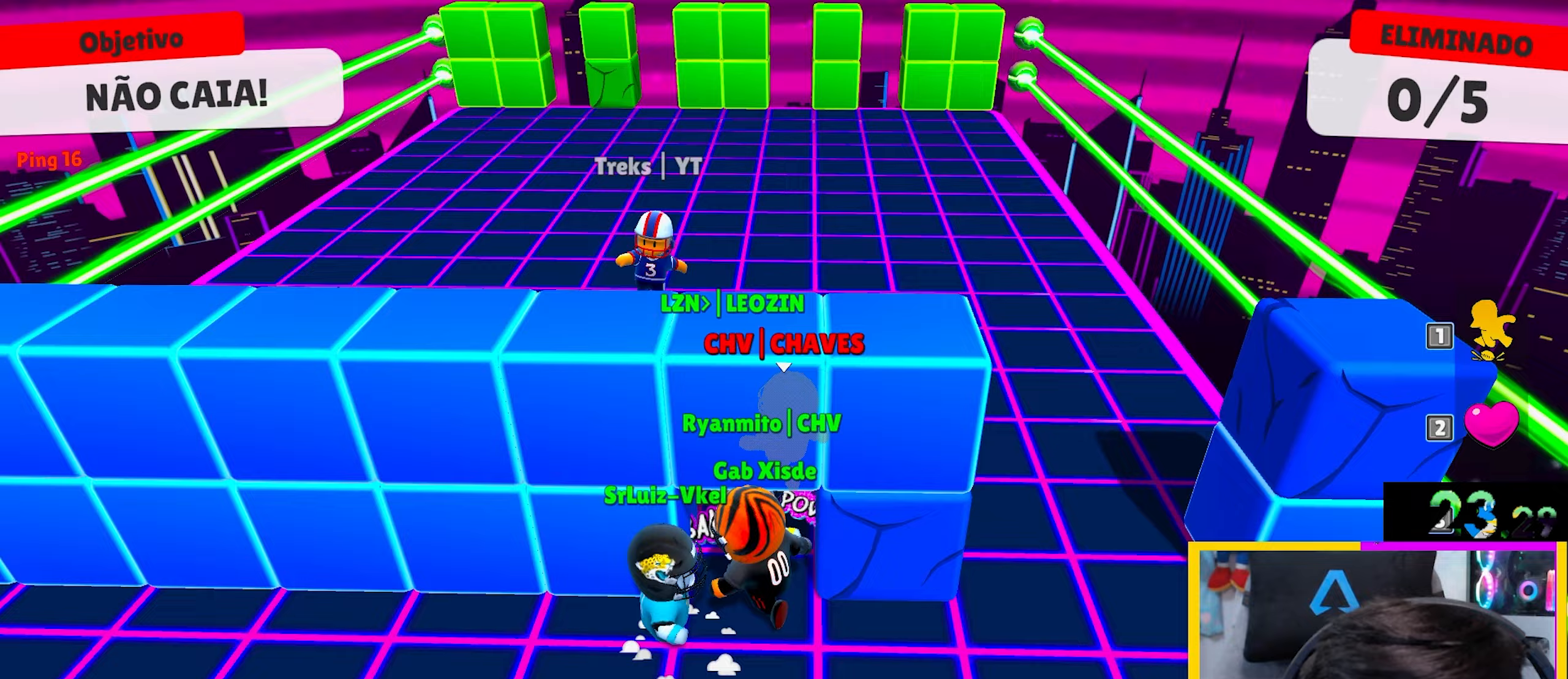
Gameplay with keyboard; each line is a JSON object with the keys held at the frame after it. "events" lists presses ("down") and releases ("up") of "a", "d", "s", "space" and "w" between this image and that frame as [ms after this image, input, new state], when the widget could be followed in between. No other keys are recorded. Mouse input is not recorded.
{"keys": ["d"], "events": [[67, "a", "up"], [67, "d", "down"], [67, "w", "up"], [167, "s", "down"], [267, "a", "down"], [267, "d", "up"], [267, "s", "up"], [367, "w", "down"], [450, "a", "up"], [450, "d", "down"], [500, "w", "up"]]}
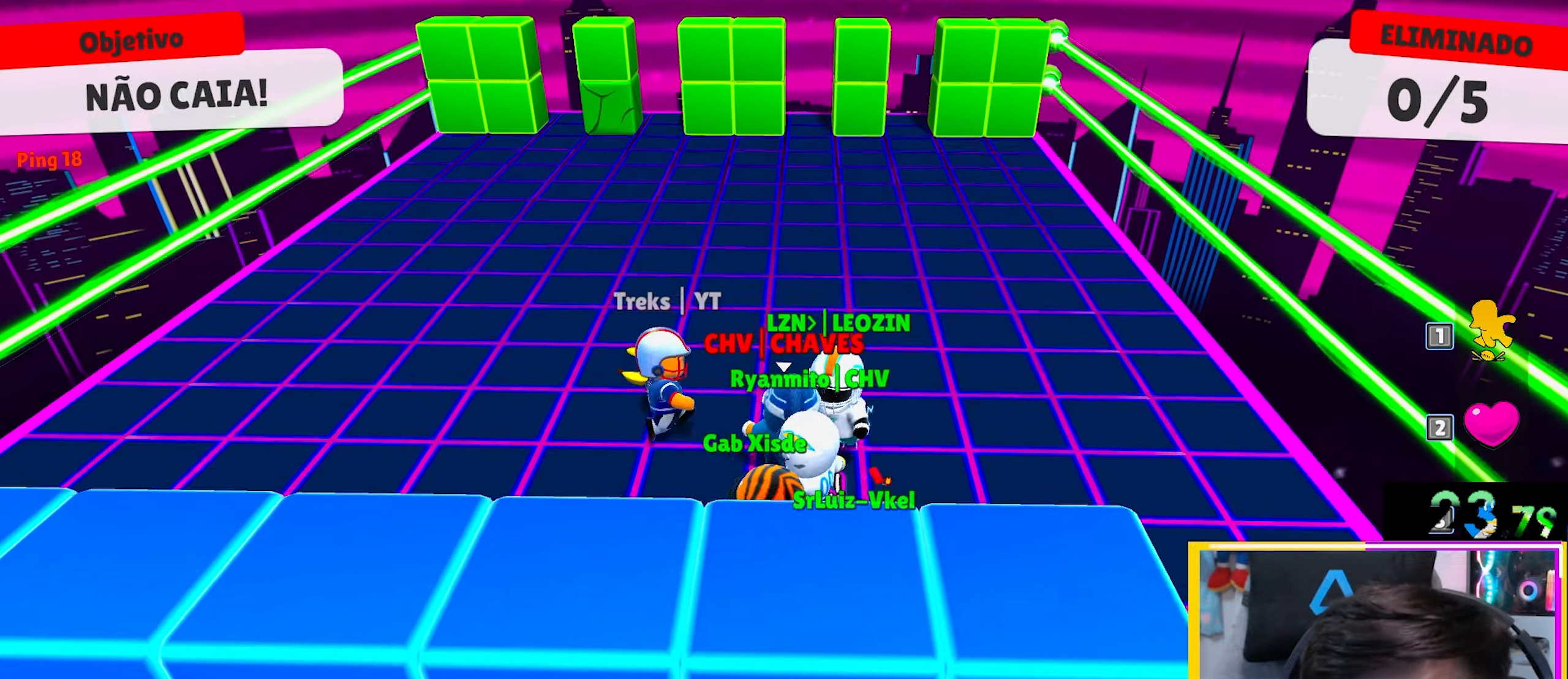
{"keys": ["s"], "events": [[100, "s", "down"], [150, "d", "up"]]}
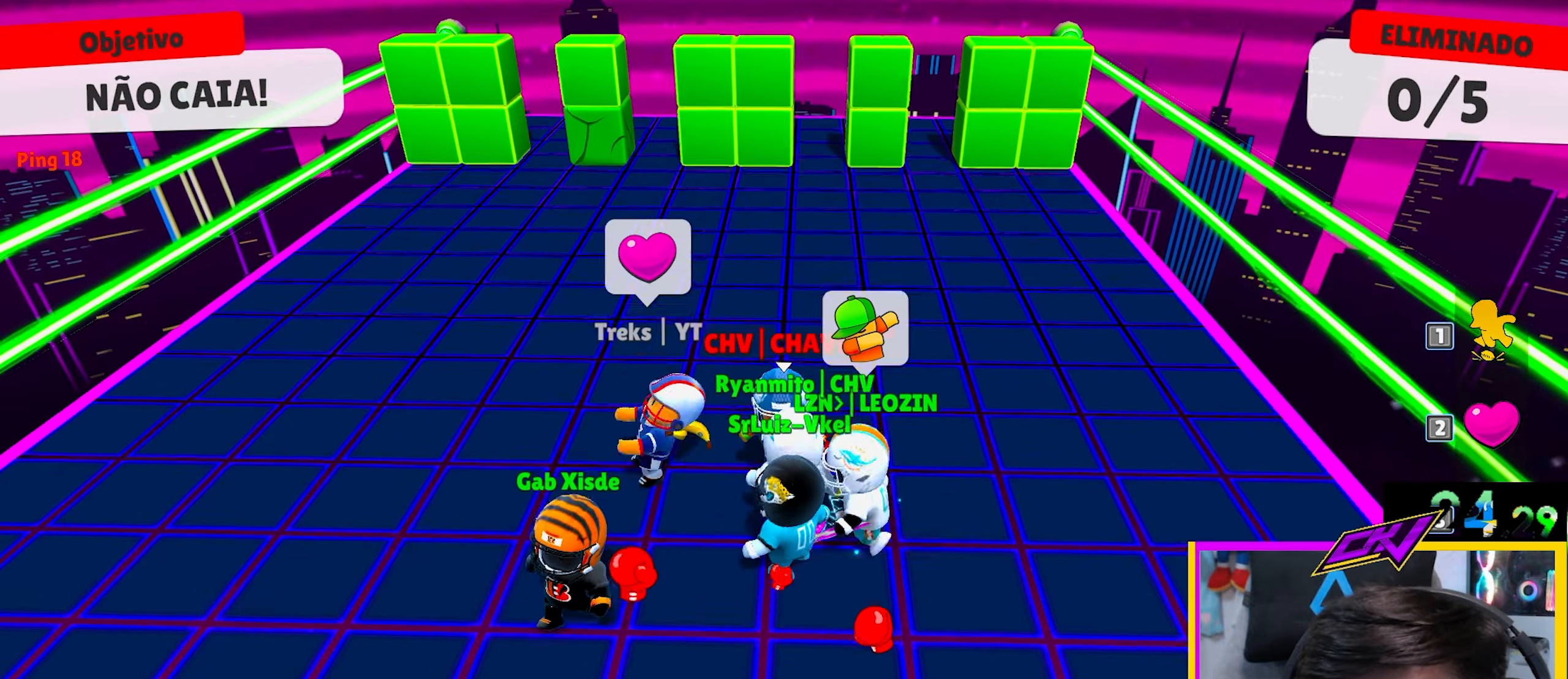
{"keys": ["s"], "events": [[167, "s", "up"], [300, "s", "down"]]}
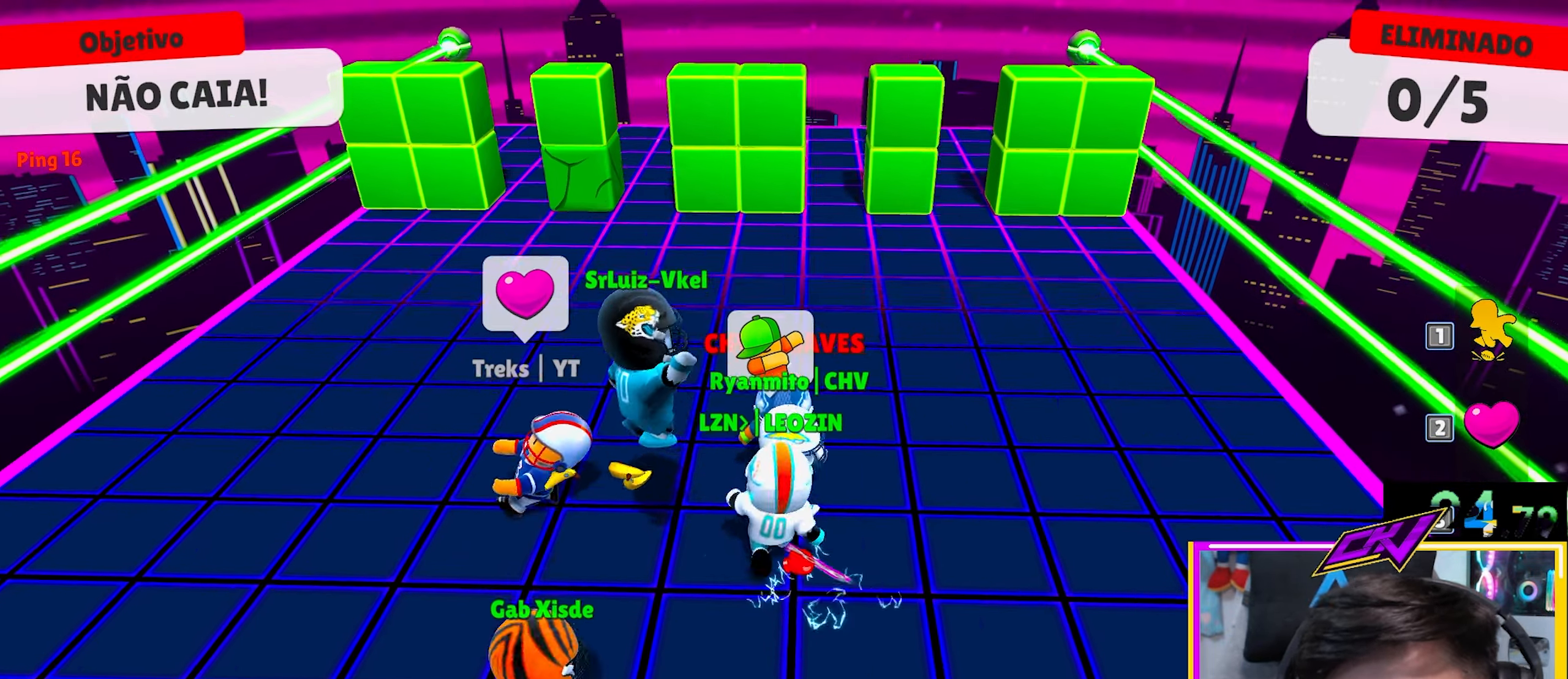
{"keys": [], "events": [[317, "s", "up"]]}
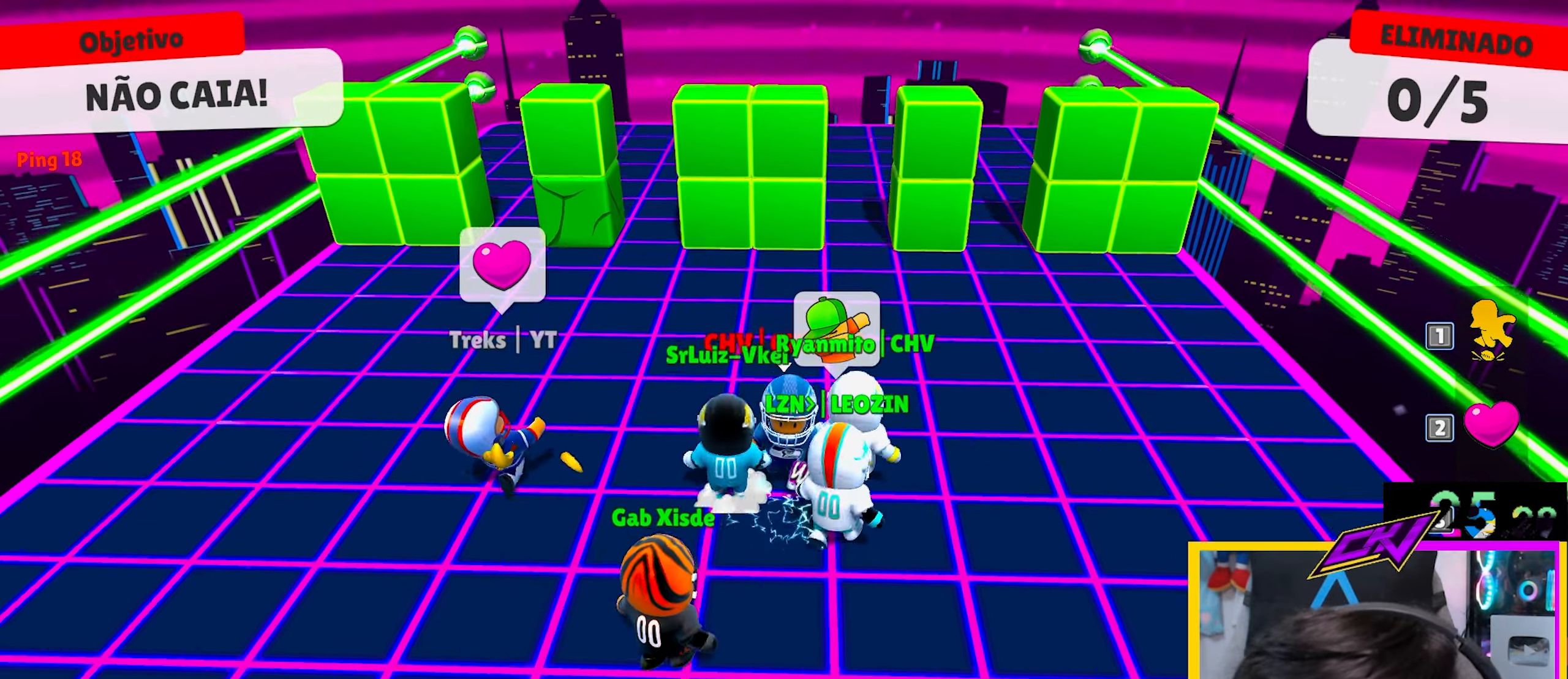
{"keys": [], "events": [[133, "s", "down"], [417, "s", "up"]]}
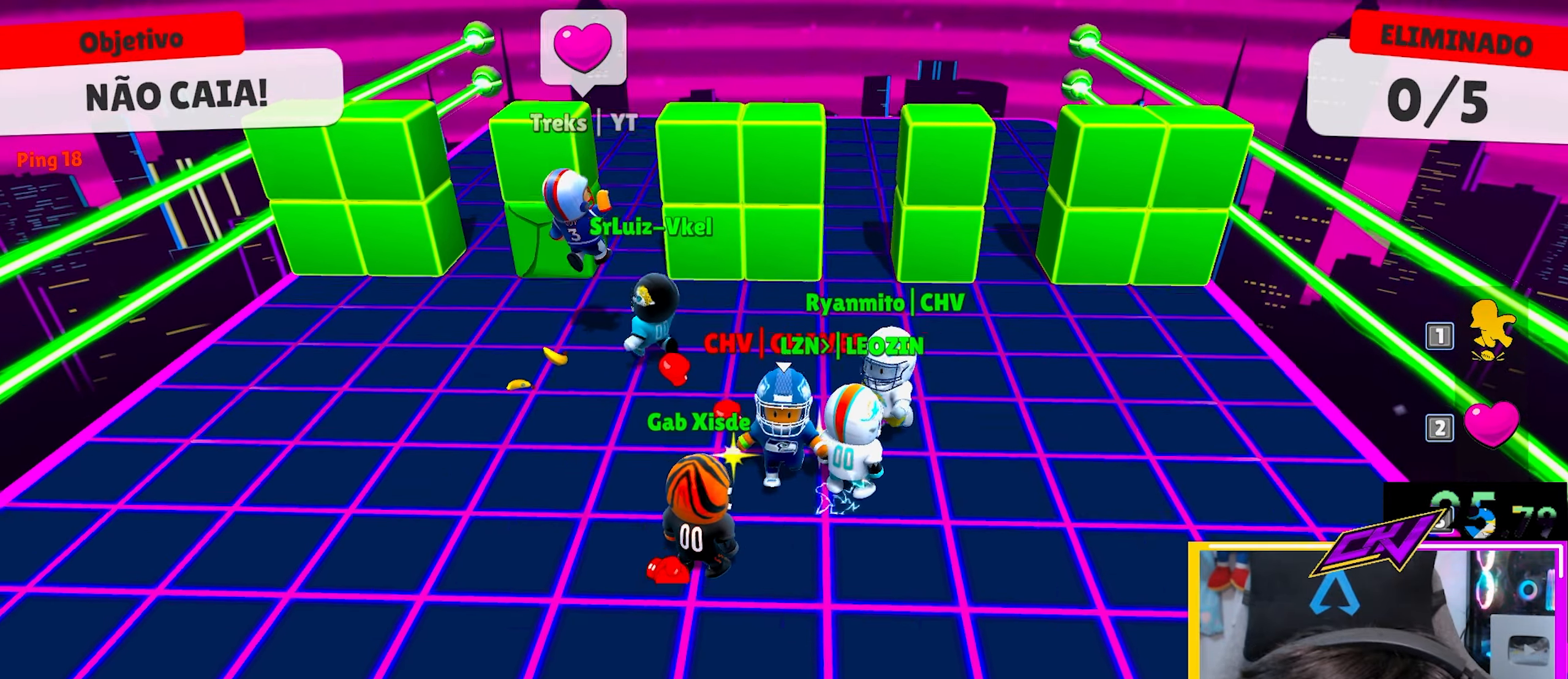
{"keys": [], "events": []}
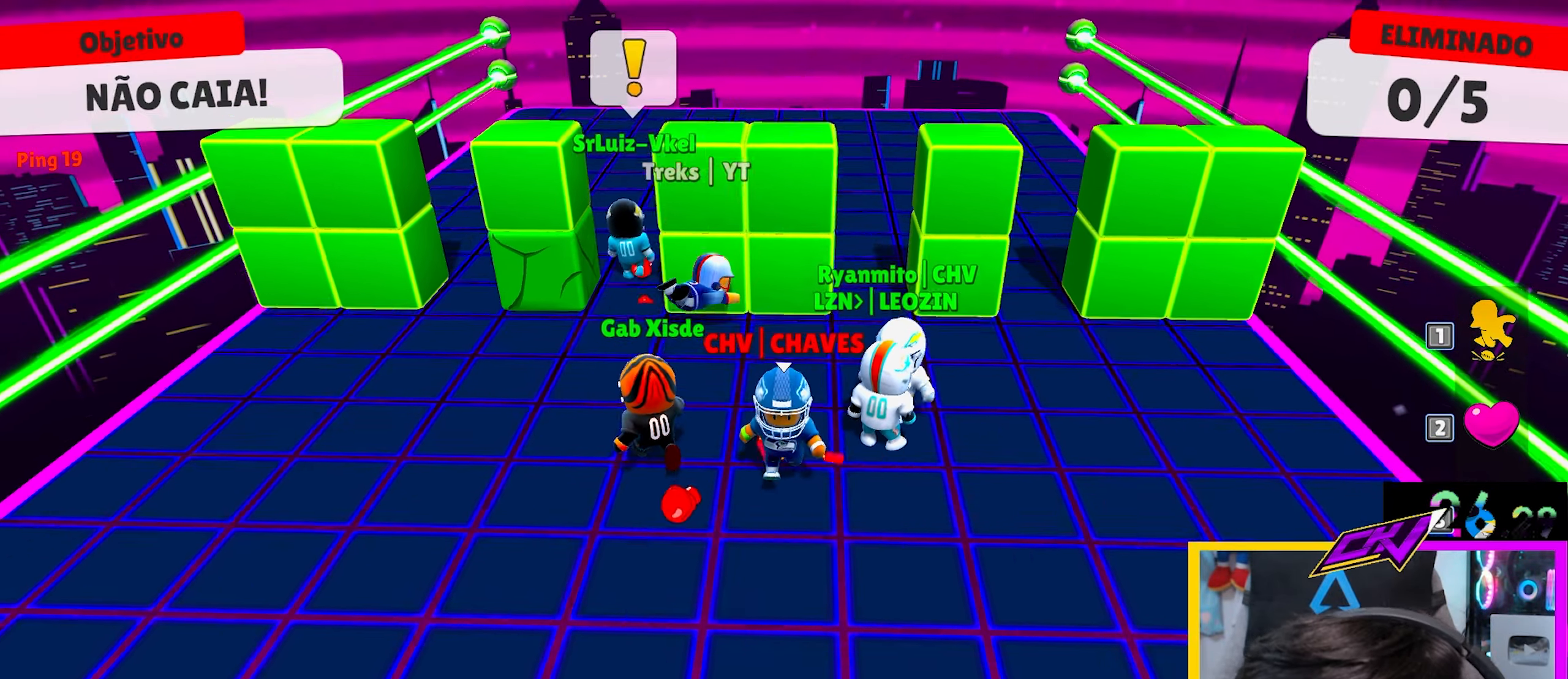
{"keys": ["d"], "events": [[450, "d", "down"]]}
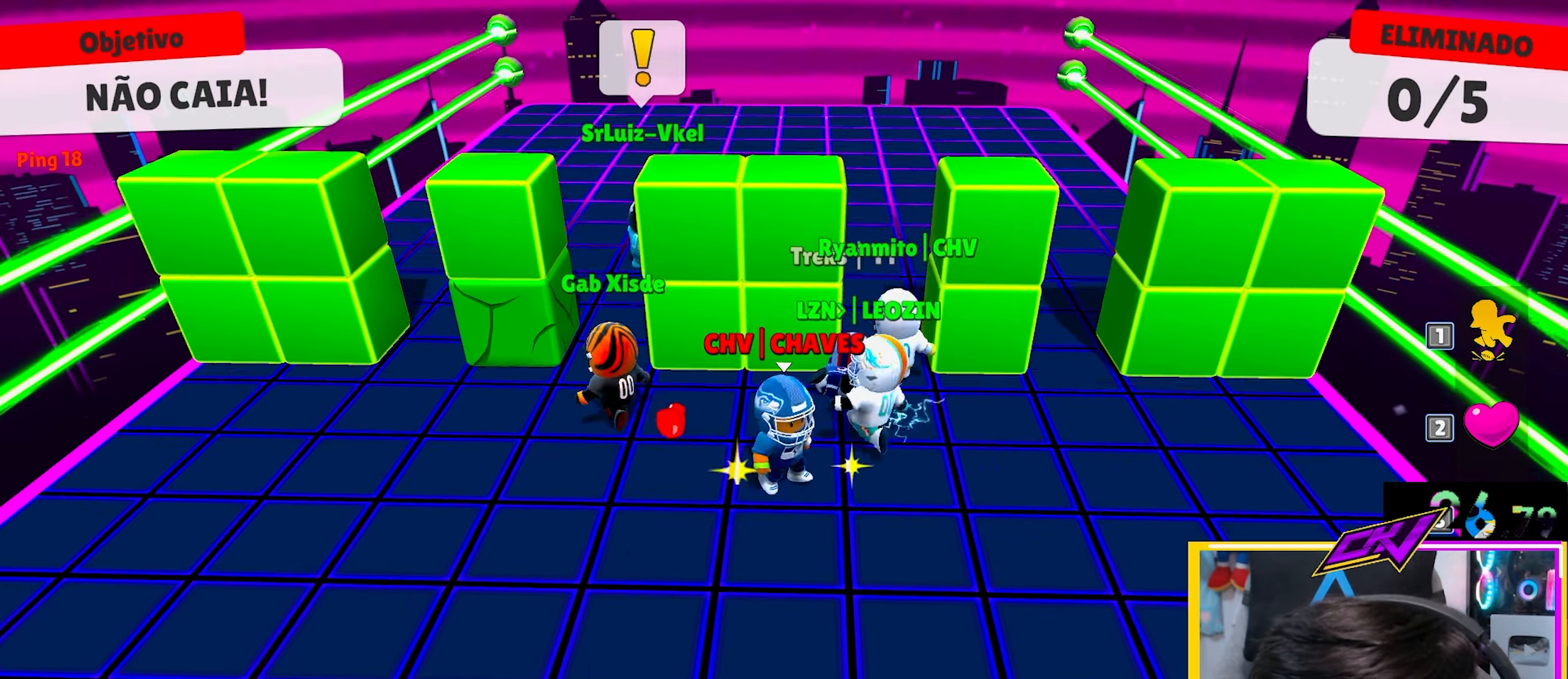
{"keys": [], "events": [[133, "d", "up"]]}
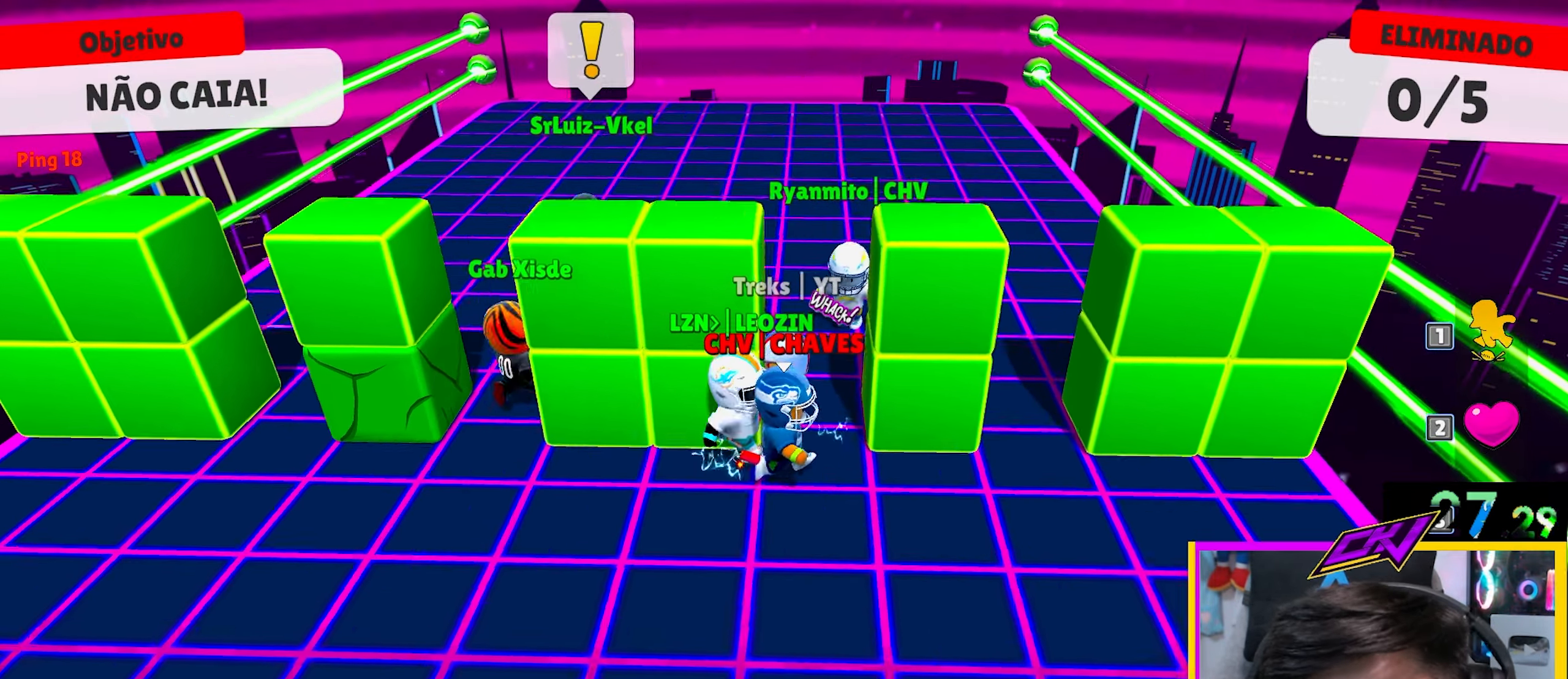
{"keys": [], "events": [[17, "w", "down"], [200, "w", "up"], [350, "a", "down"], [483, "a", "up"]]}